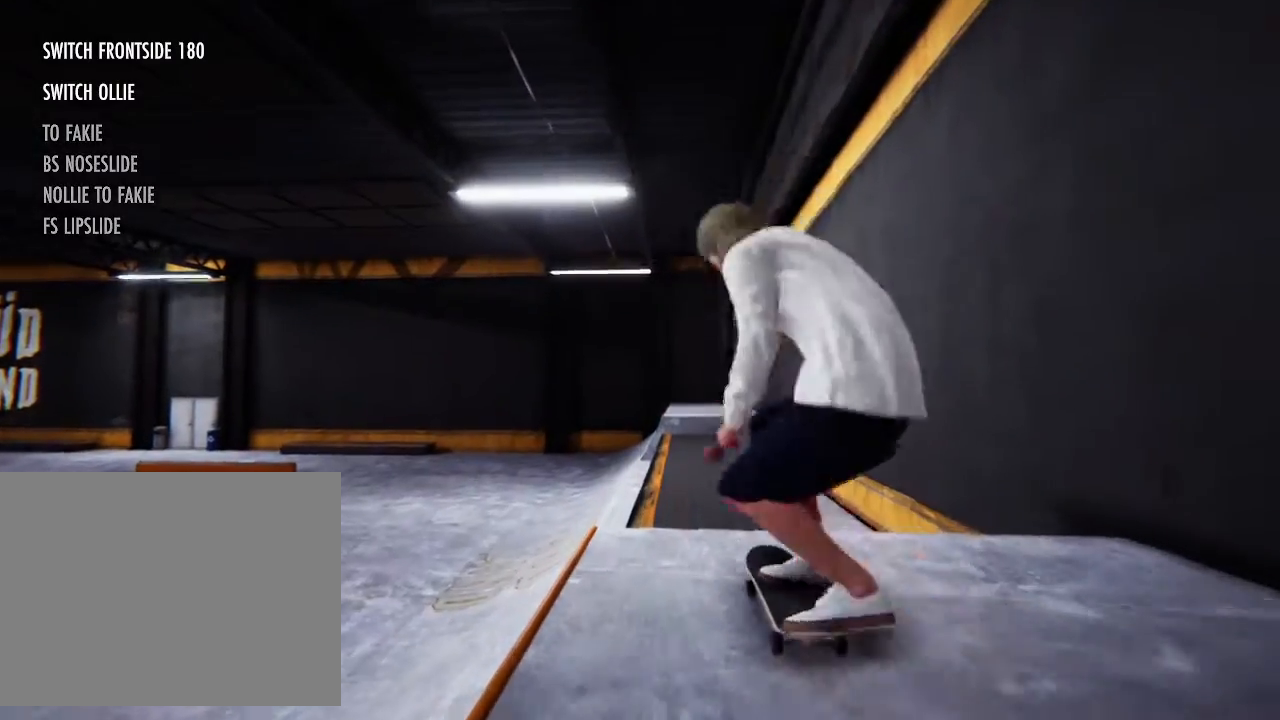
Gameplay with a controller (PlayStation layout); each line is a JSON object with the inputs held at the frame after it. "events" lists button and stick changes between this image and that frame as [ms after this image, input, new state], when the widget could be followed in between. Not read: L3 R3.
{"buttons": [], "left_stick": "center", "right_stick": "center", "events": [[133, "left_stick", "center"], [133, "right_stick", "center"]]}
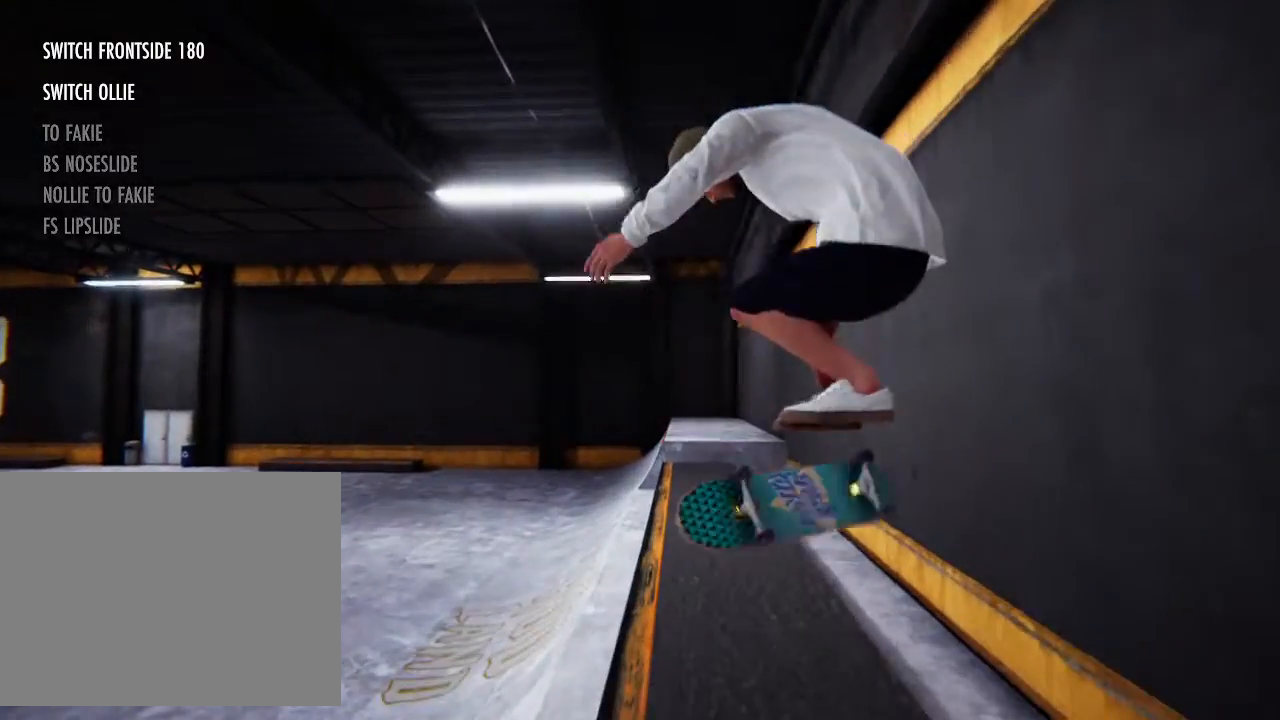
{"buttons": [], "left_stick": "down", "right_stick": "center", "events": [[33, "left_stick", "down"]]}
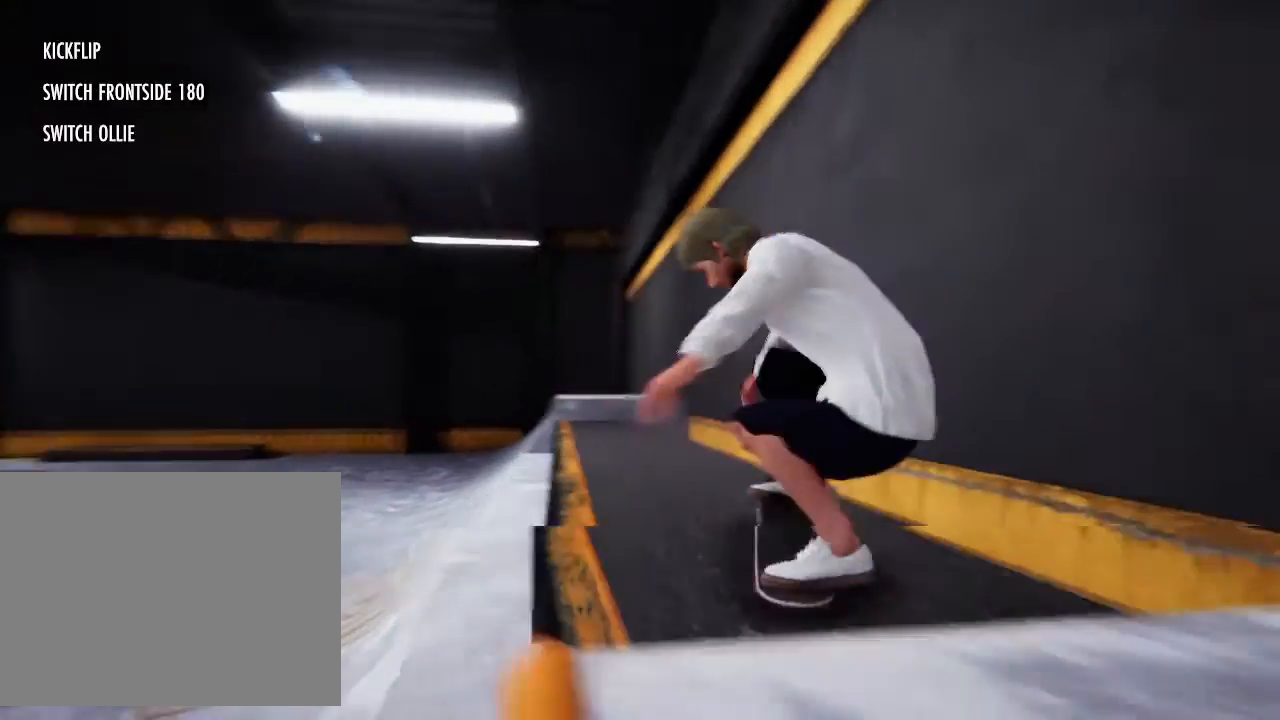
{"buttons": ["L2"], "left_stick": "down", "right_stick": "center", "events": [[300, "L2", "down"]]}
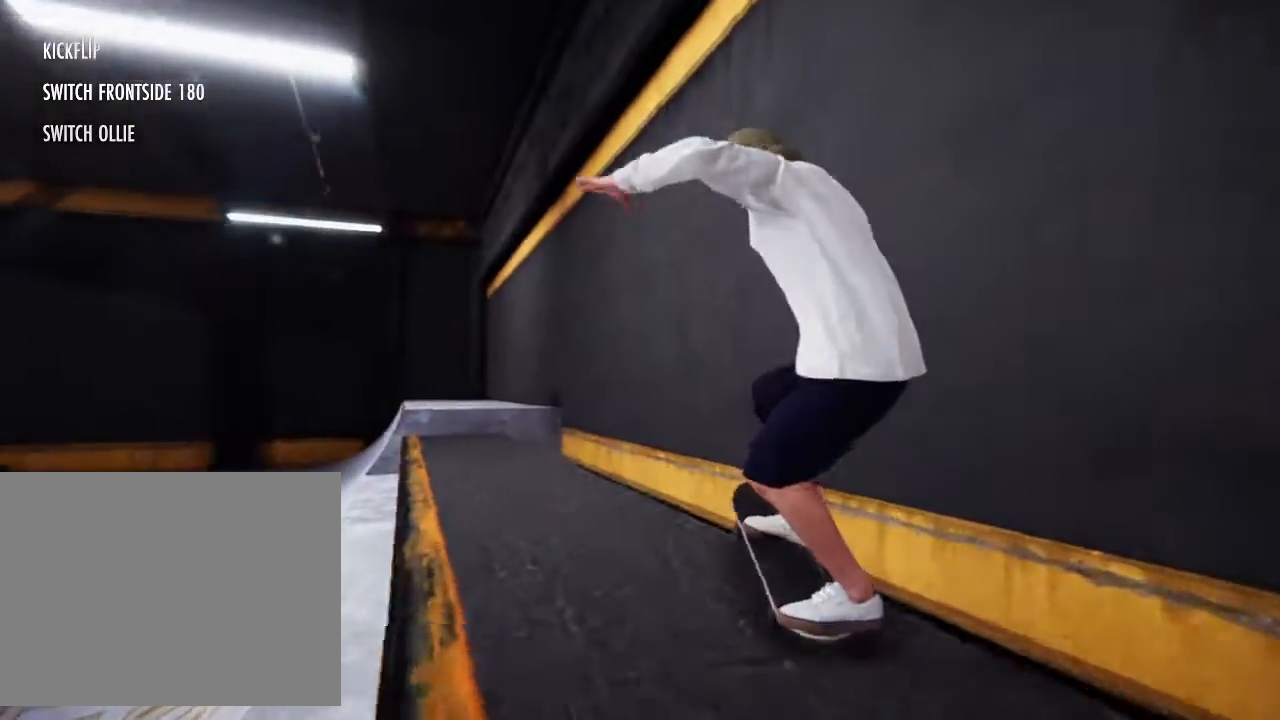
{"buttons": [], "left_stick": "down", "right_stick": "center", "events": [[267, "L2", "up"]]}
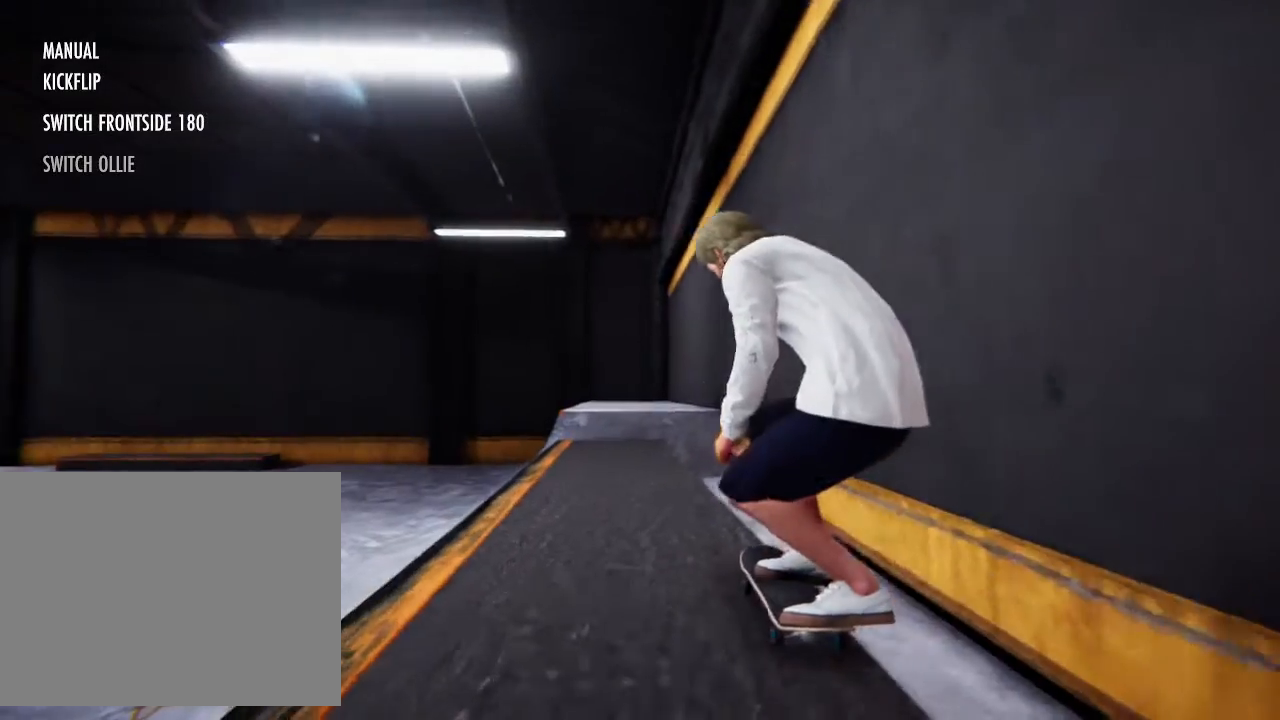
{"buttons": [], "left_stick": "center", "right_stick": "center", "events": [[166, "left_stick", "center"]]}
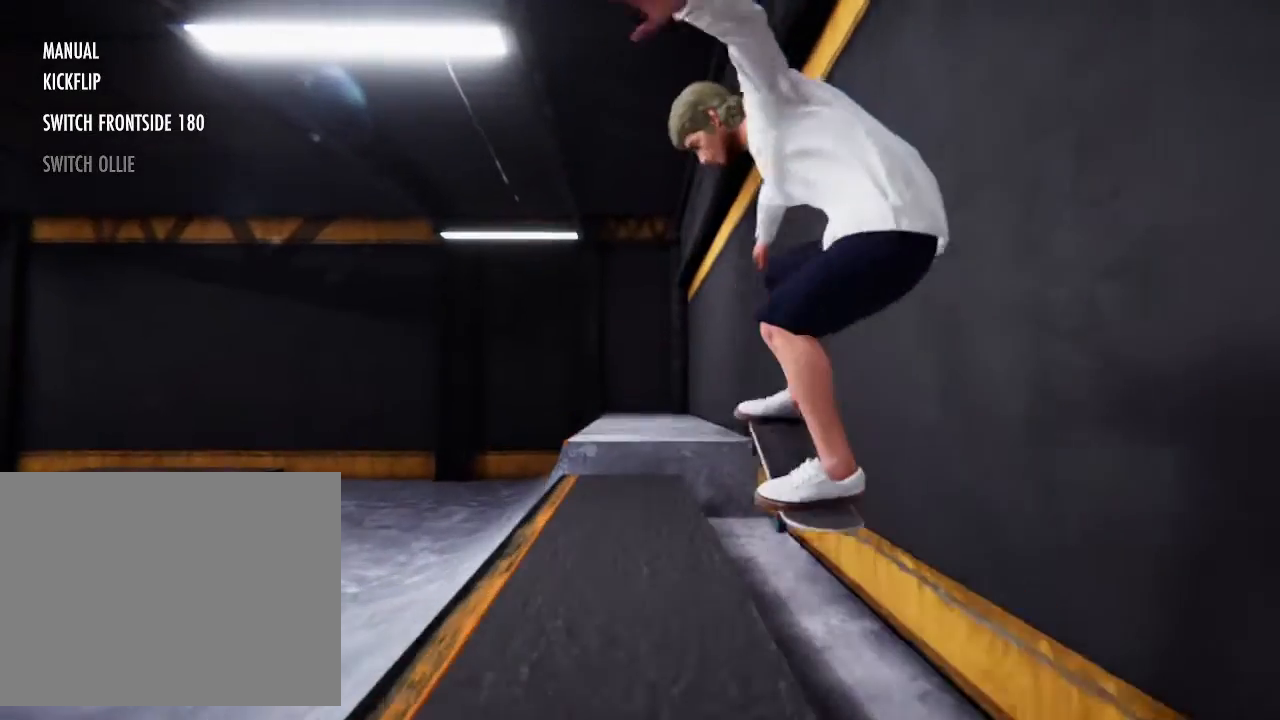
{"buttons": ["SQUARE", "DPAD_UP"], "left_stick": "center", "right_stick": "center", "events": [[267, "DPAD_UP", "down"], [434, "SQUARE", "down"]]}
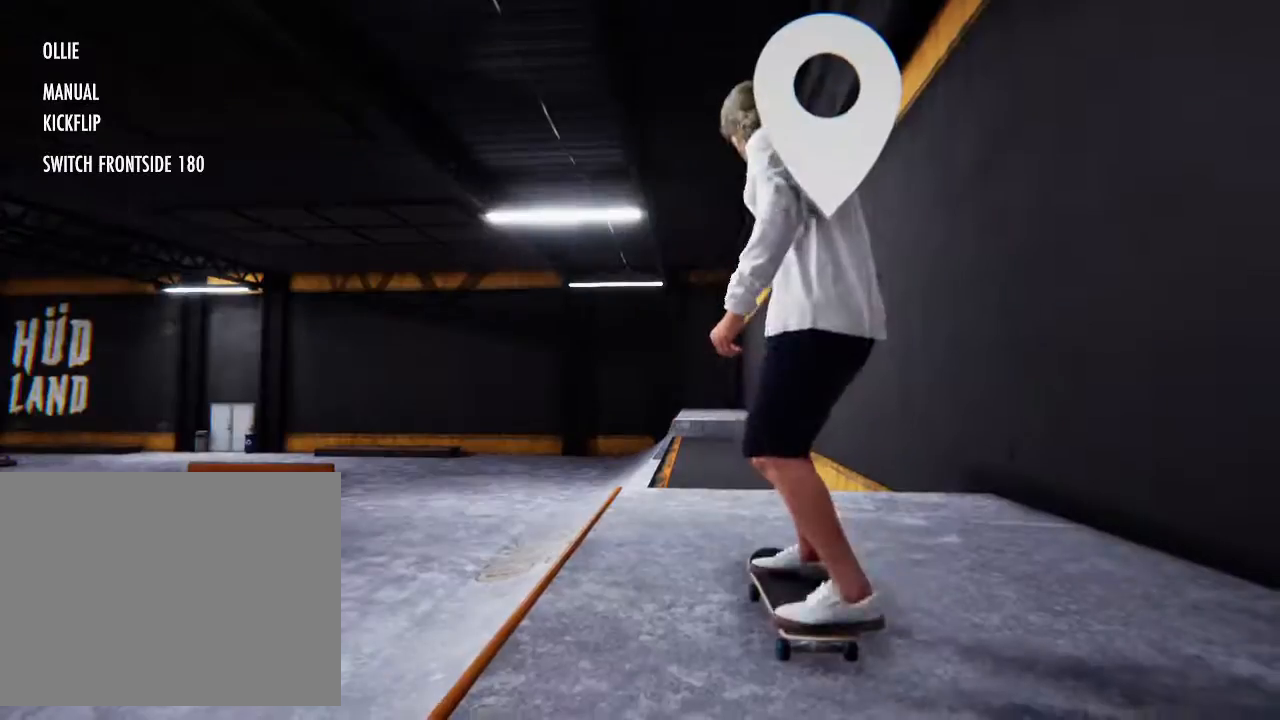
{"buttons": [], "left_stick": "center", "right_stick": "center"}
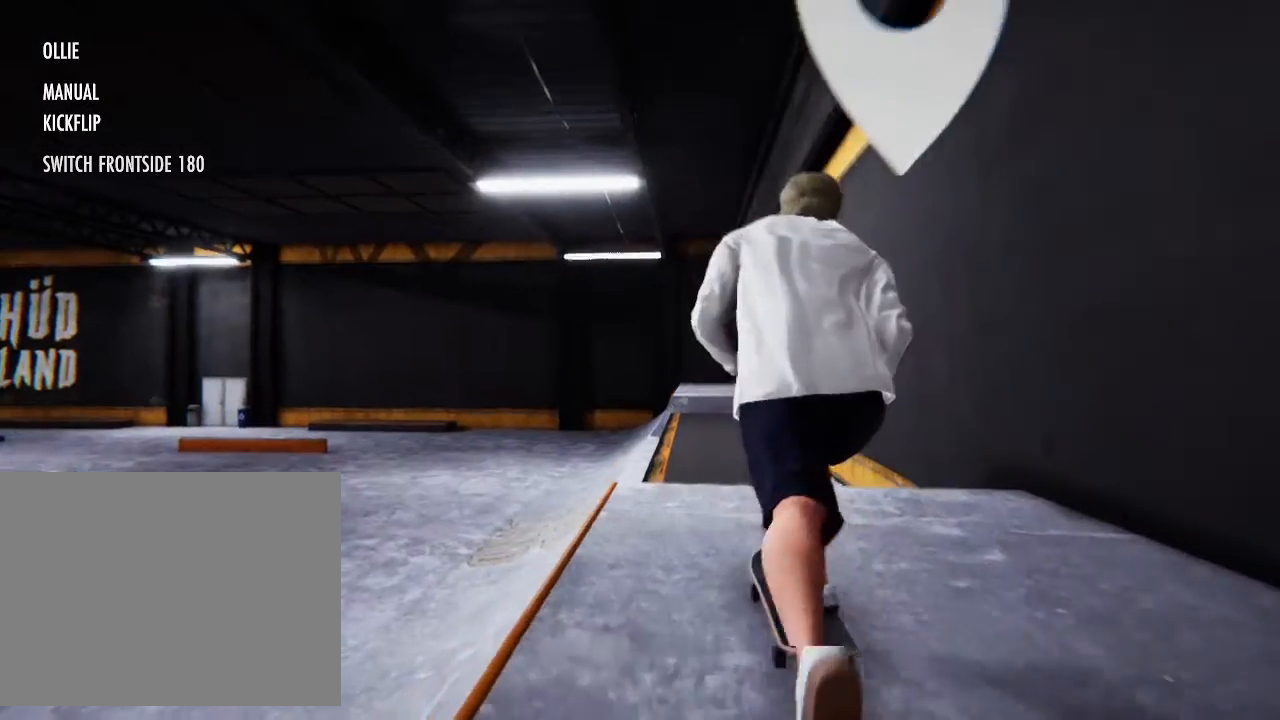
{"buttons": [], "left_stick": "right", "right_stick": "down-left", "events": [[300, "right_stick", "up"], [501, "left_stick", "right"], [501, "right_stick", "down-left"]]}
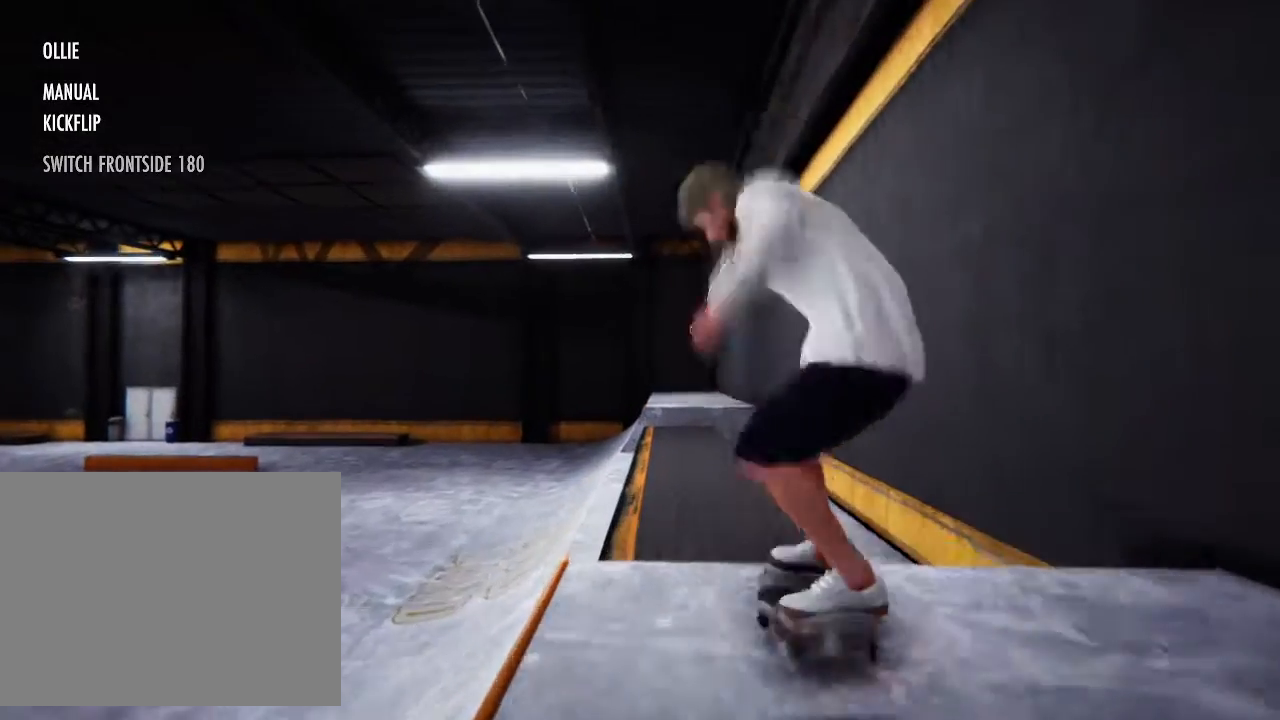
{"buttons": [], "left_stick": "center", "right_stick": "center", "events": [[66, "right_stick", "center"], [133, "left_stick", "center"]]}
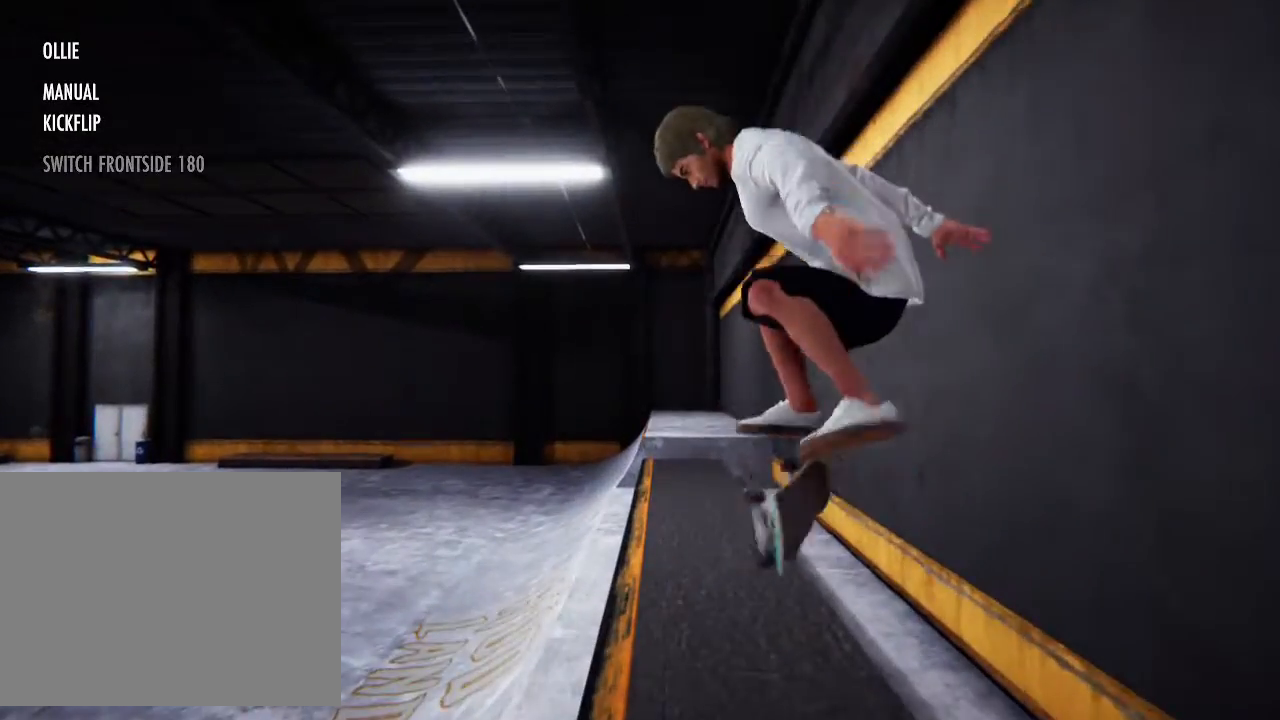
{"buttons": [], "left_stick": "center", "right_stick": "down", "events": [[267, "right_stick", "down"], [367, "right_stick", "center"], [434, "right_stick", "down"]]}
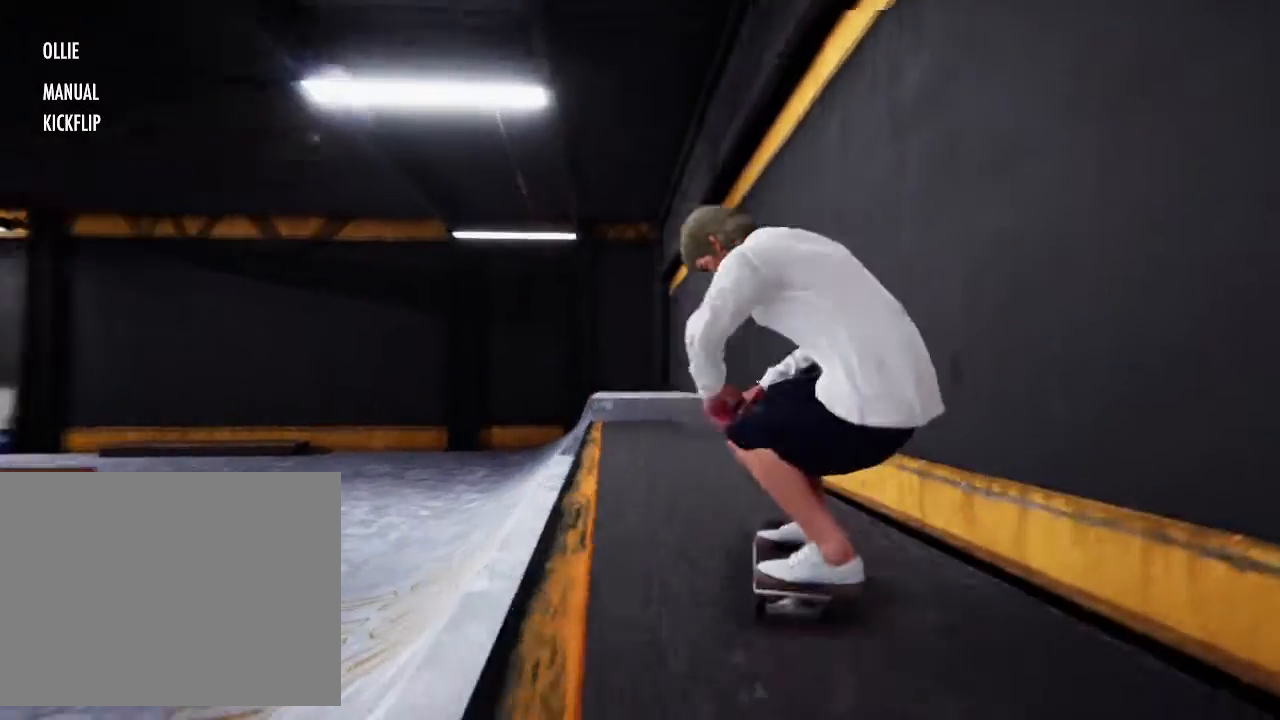
{"buttons": ["SQUARE", "DPAD_UP"], "left_stick": "center", "right_stick": "center", "events": [[100, "right_stick", "center"], [367, "DPAD_UP", "down"], [500, "SQUARE", "down"]]}